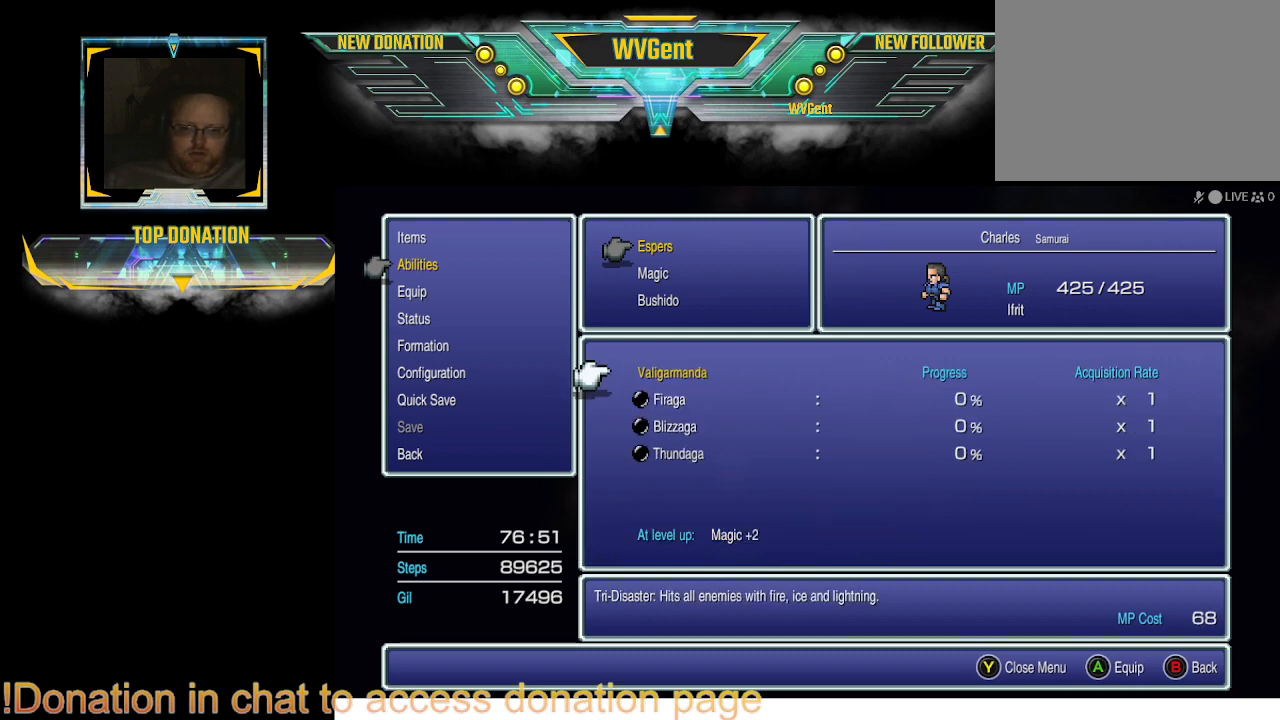
Gameplay with a controller (PlayStation layout); each line is a JSON object with the inputs held at the frame after it. "events" lists button and stick changes between this image and that frame as [ms after this image, input, new state], when the widget could be followed in between. Not read: L1 L3 R3.
{"buttons": [], "left_stick": "center", "right_stick": "center", "events": []}
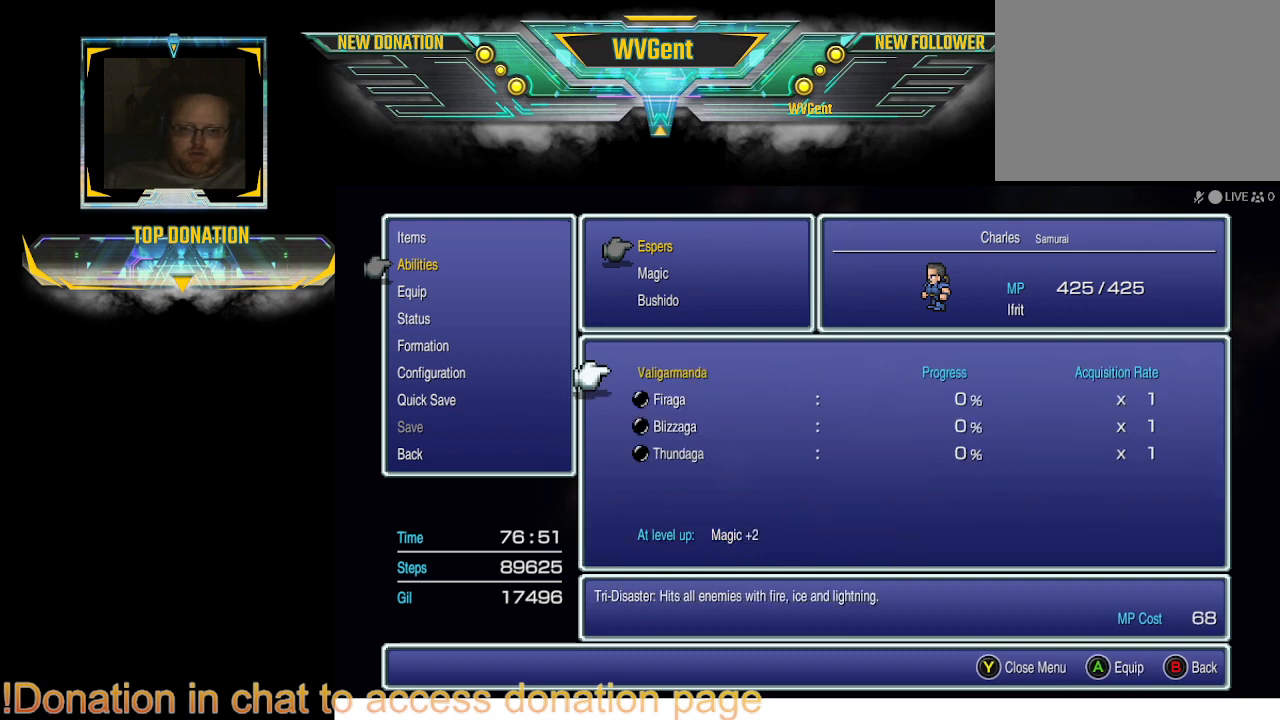
{"buttons": [], "left_stick": "center", "right_stick": "center", "events": []}
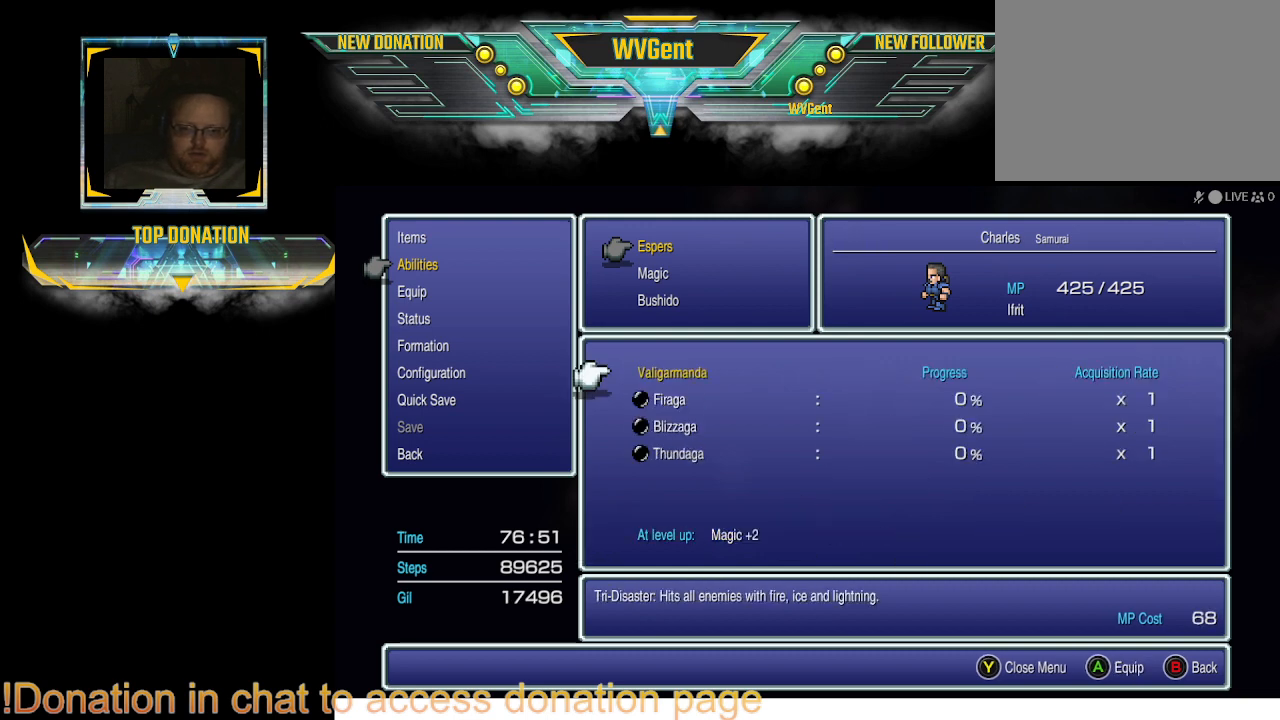
{"buttons": [], "left_stick": "center", "right_stick": "center", "events": []}
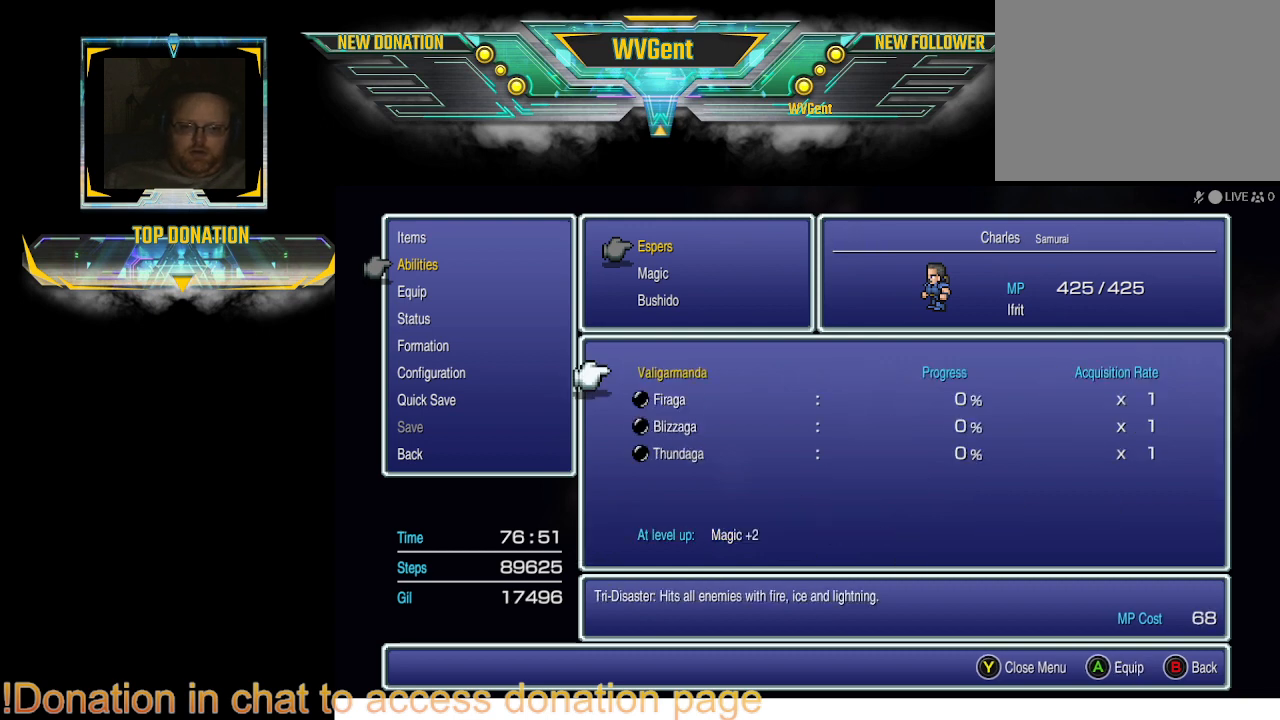
{"buttons": [], "left_stick": "center", "right_stick": "center", "events": []}
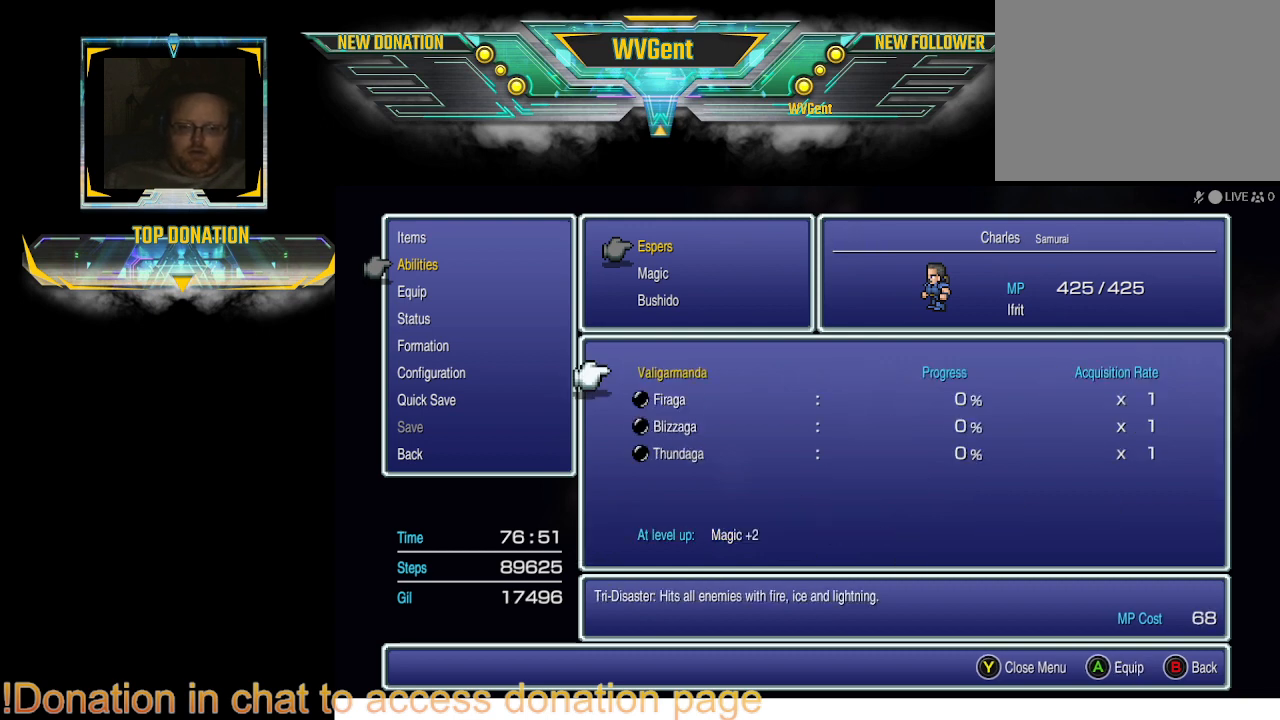
{"buttons": [], "left_stick": "center", "right_stick": "center", "events": []}
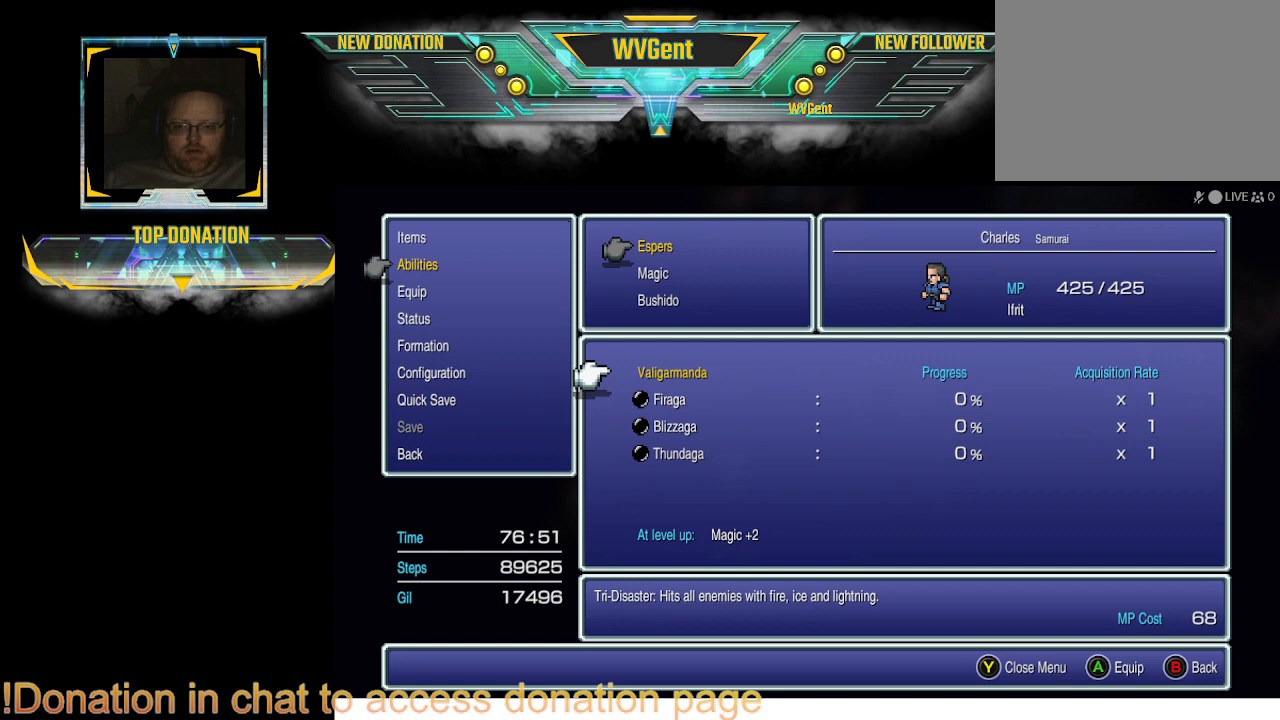
{"buttons": [], "left_stick": "center", "right_stick": "center", "events": []}
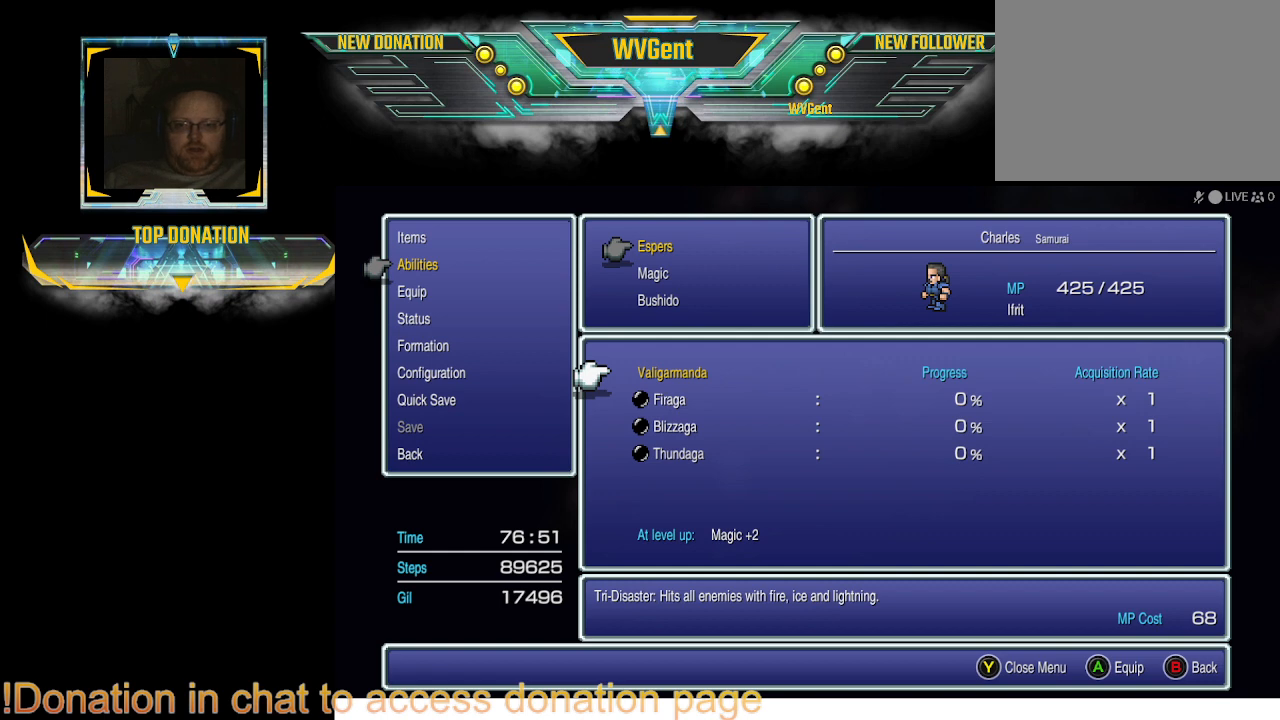
{"buttons": [], "left_stick": "center", "right_stick": "center", "events": []}
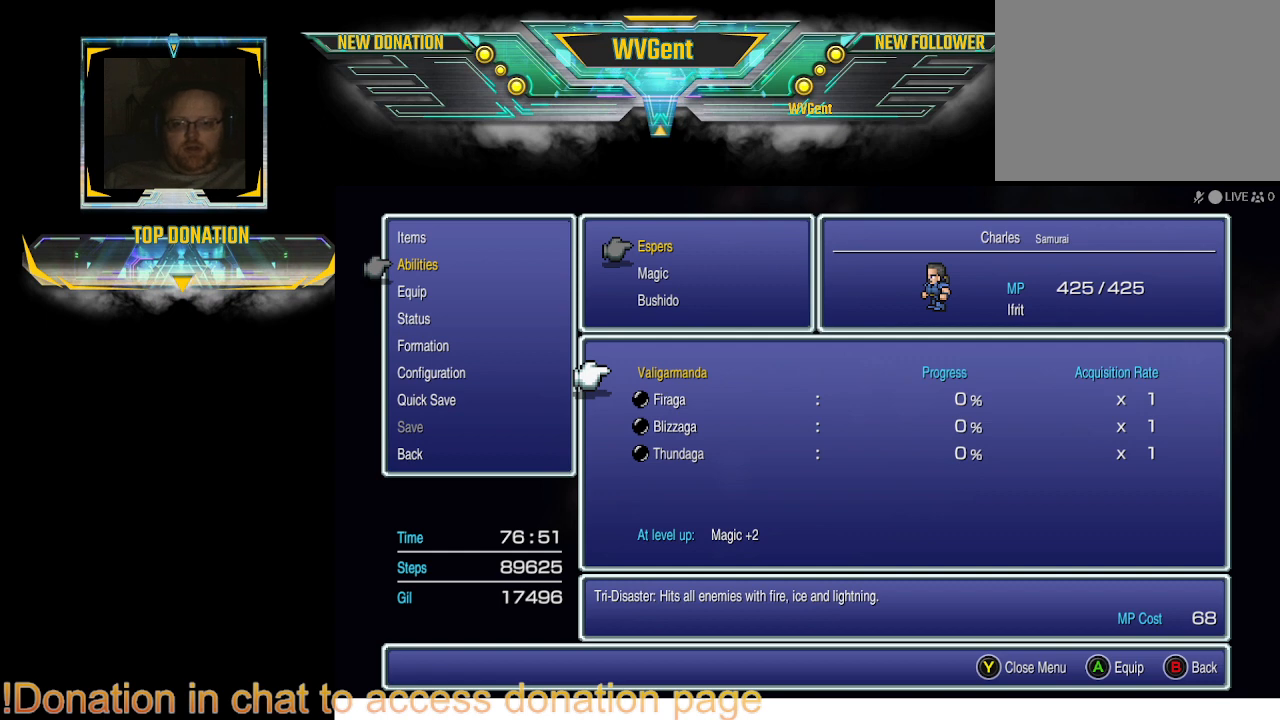
{"buttons": [], "left_stick": "center", "right_stick": "center", "events": [[167, "CIRCLE", "down"], [300, "CIRCLE", "up"]]}
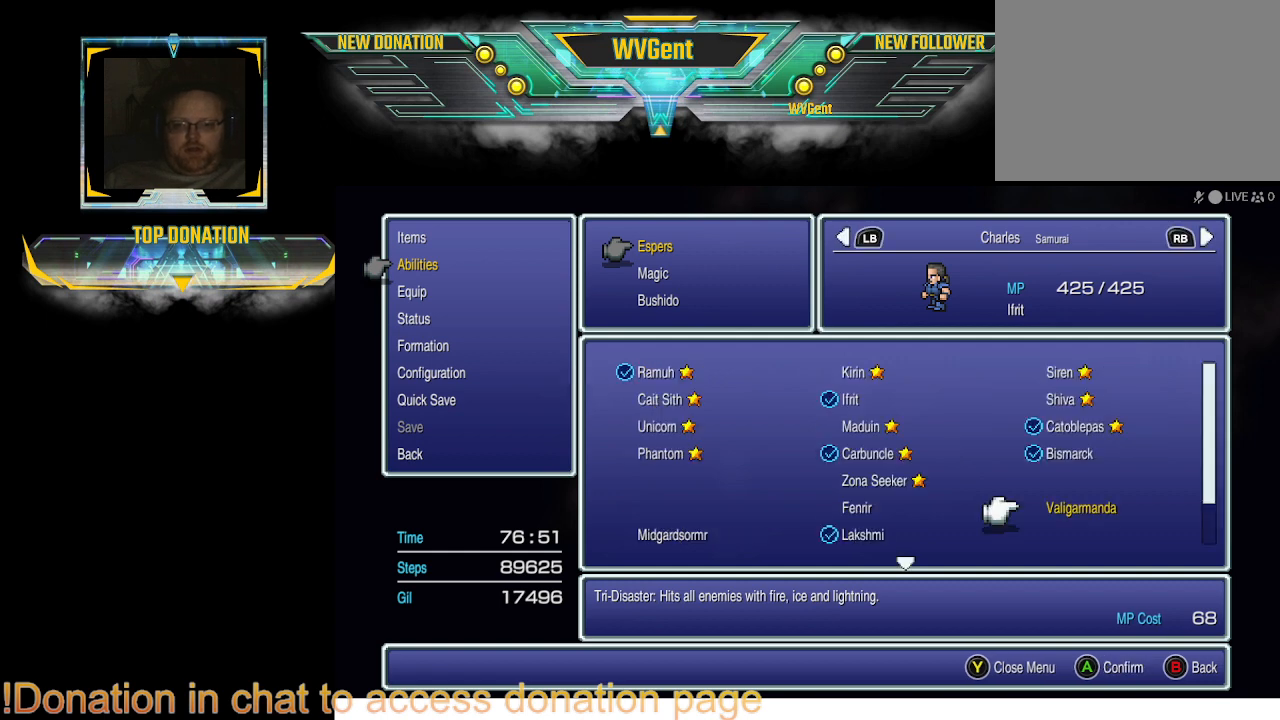
{"buttons": [], "left_stick": "center", "right_stick": "center", "events": []}
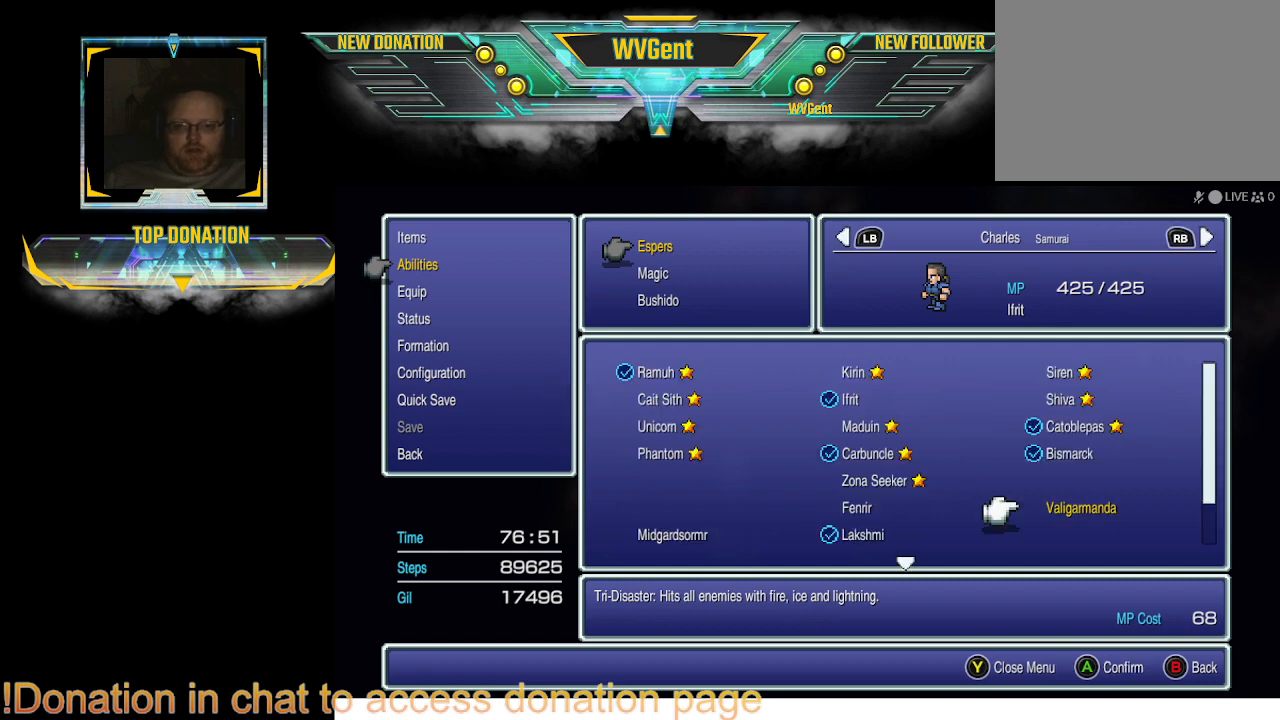
{"buttons": [], "left_stick": "center", "right_stick": "center", "events": []}
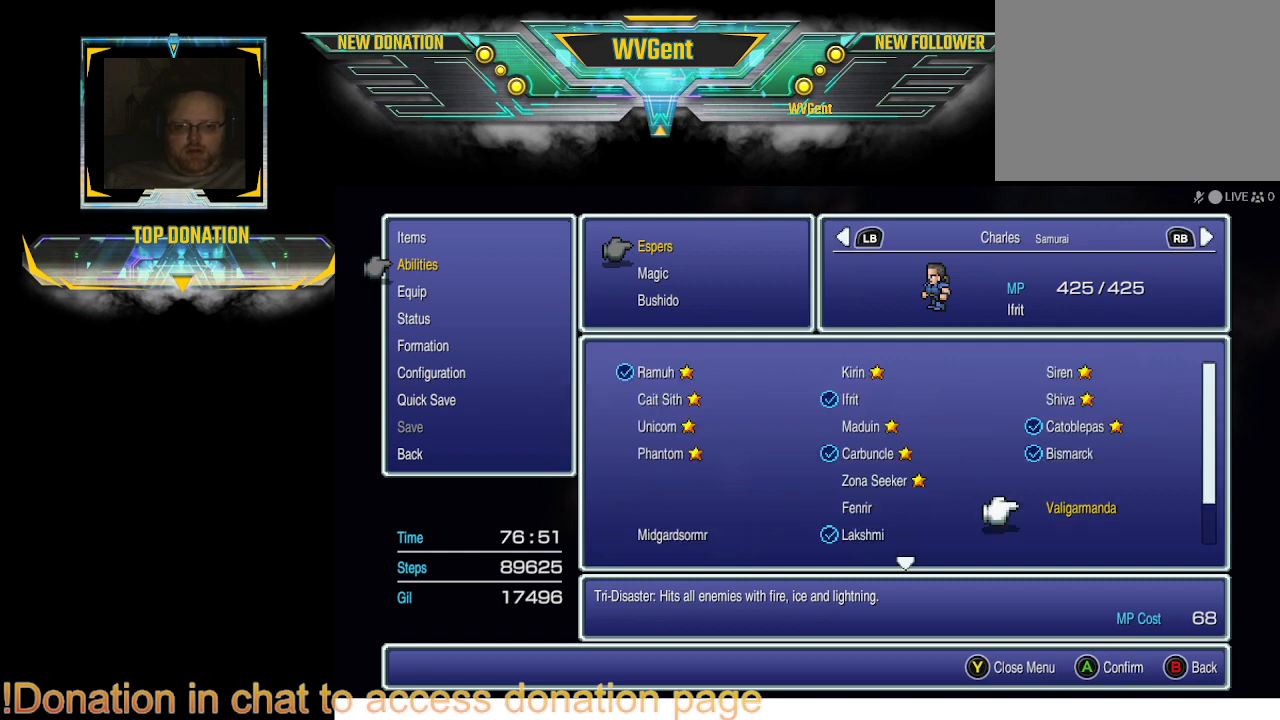
{"buttons": [], "left_stick": "center", "right_stick": "center", "events": []}
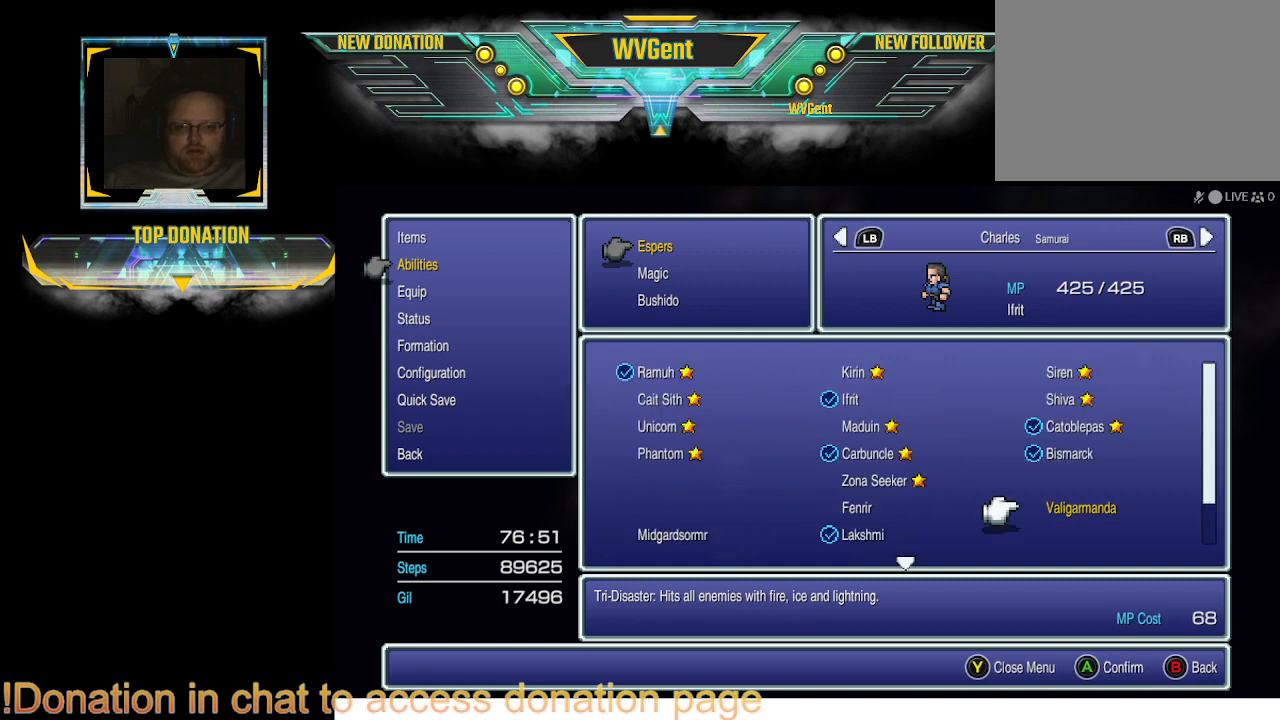
{"buttons": [], "left_stick": "center", "right_stick": "center", "events": []}
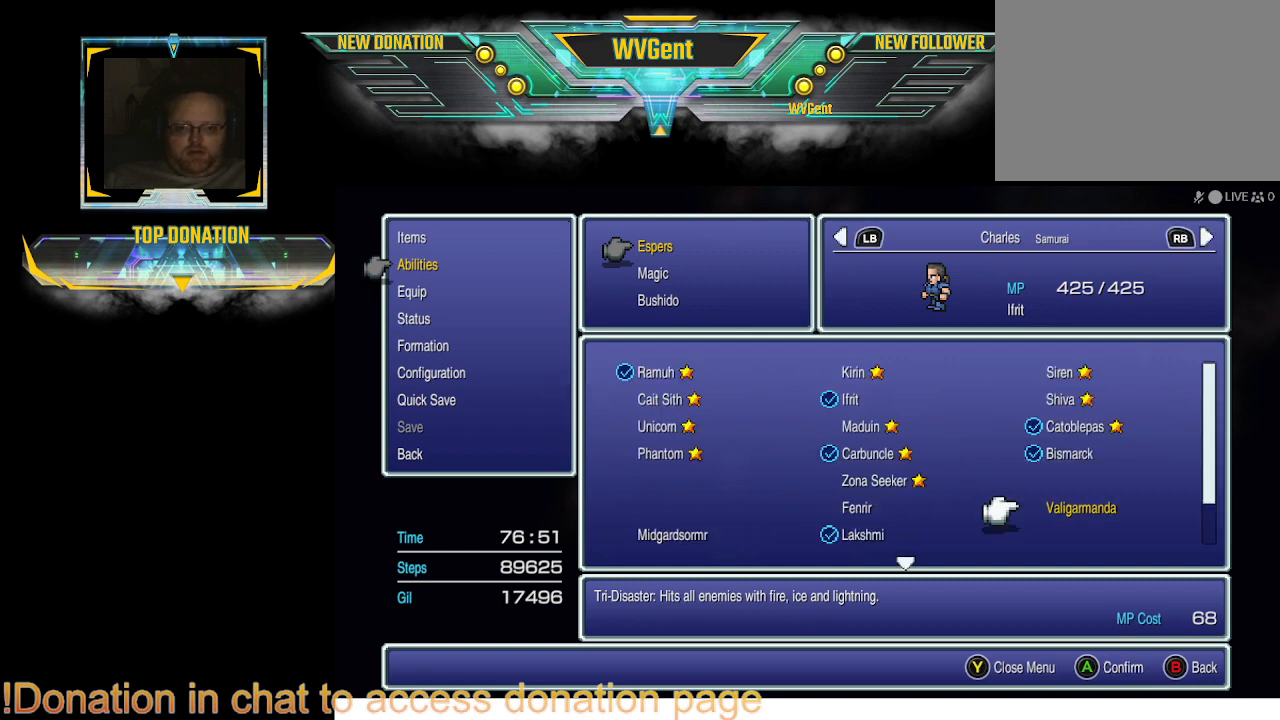
{"buttons": [], "left_stick": "center", "right_stick": "center", "events": []}
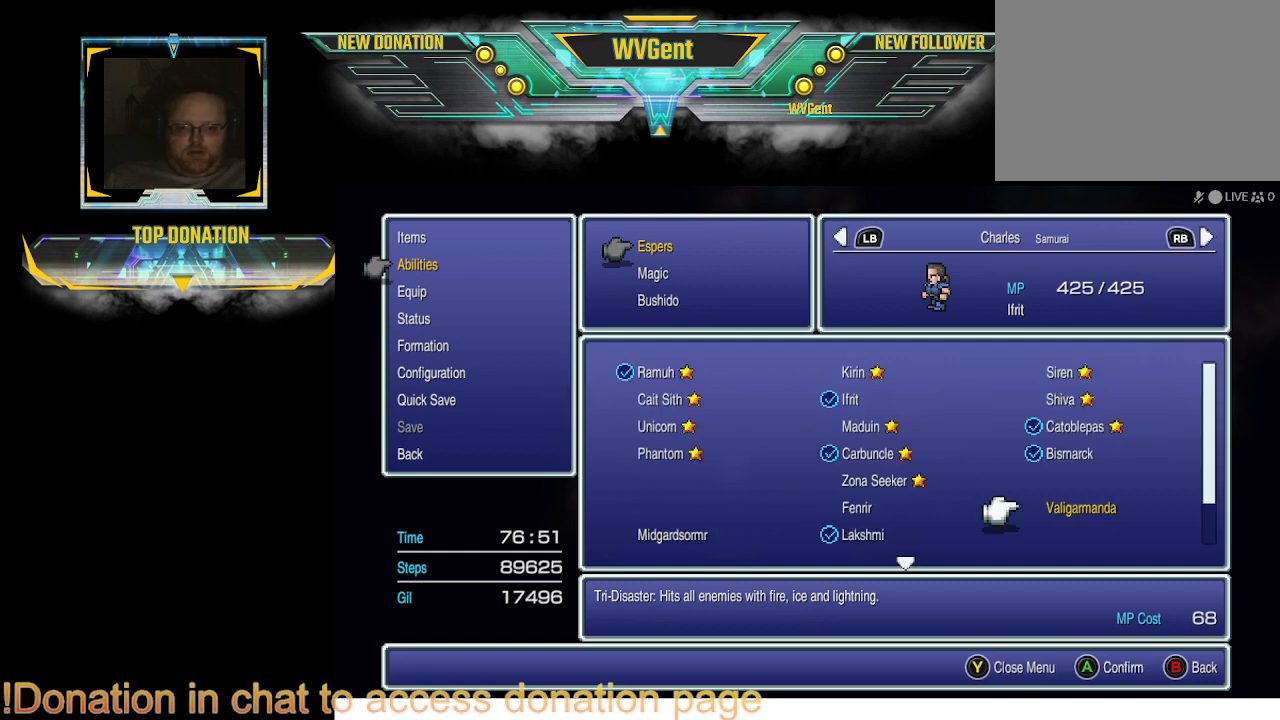
{"buttons": [], "left_stick": "center", "right_stick": "center", "events": []}
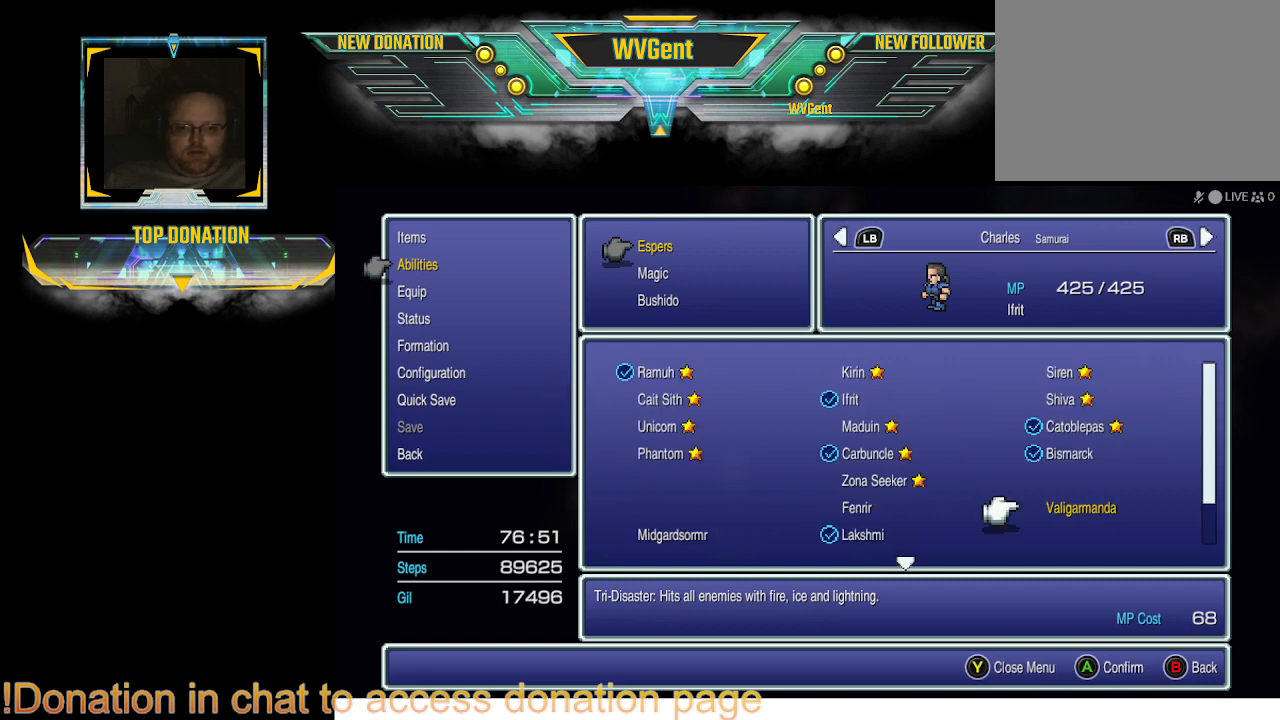
{"buttons": [], "left_stick": "center", "right_stick": "center", "events": [[33, "CIRCLE", "down"], [167, "CIRCLE", "up"]]}
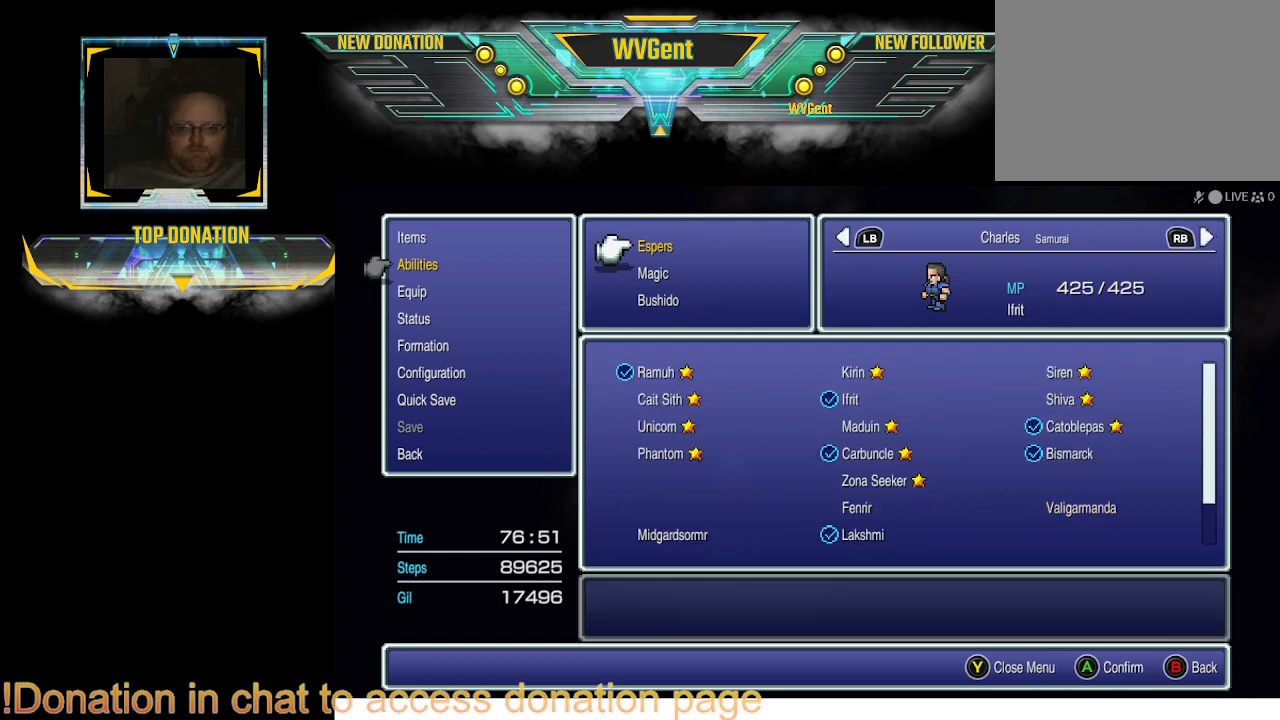
{"buttons": [], "left_stick": "center", "right_stick": "center", "events": []}
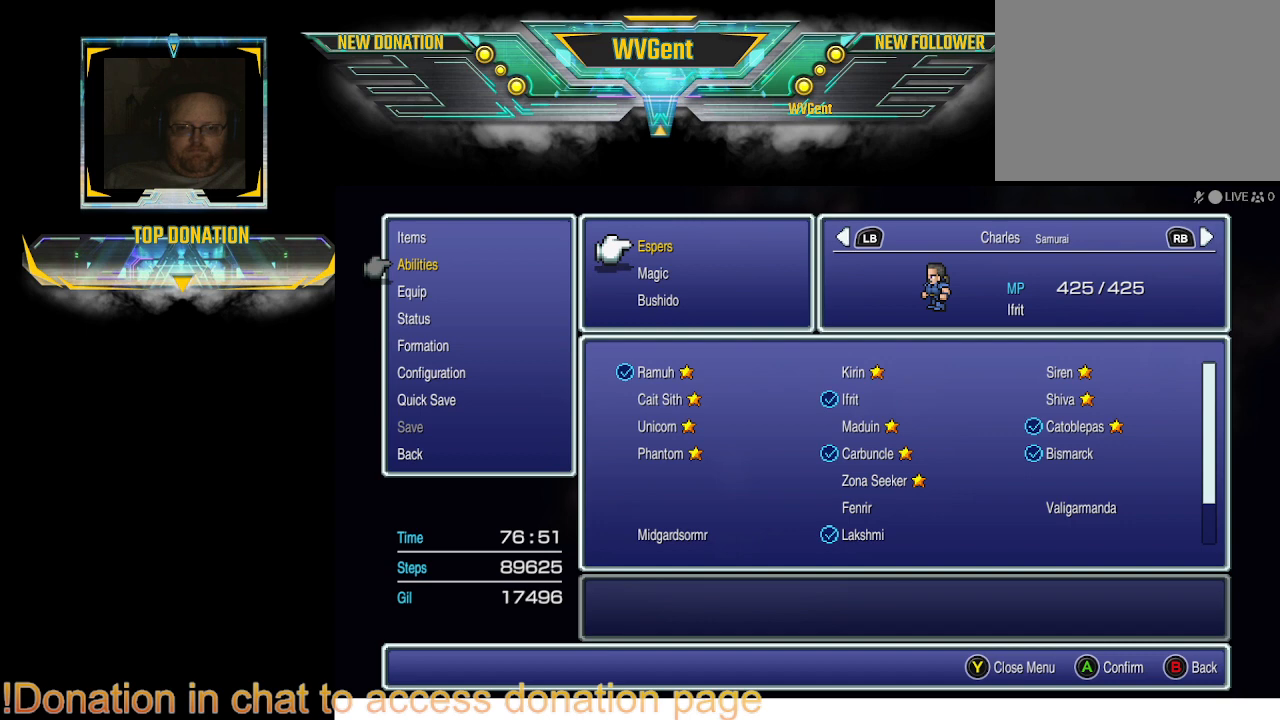
{"buttons": [], "left_stick": "center", "right_stick": "center", "events": [[100, "CIRCLE", "down"], [233, "CIRCLE", "up"]]}
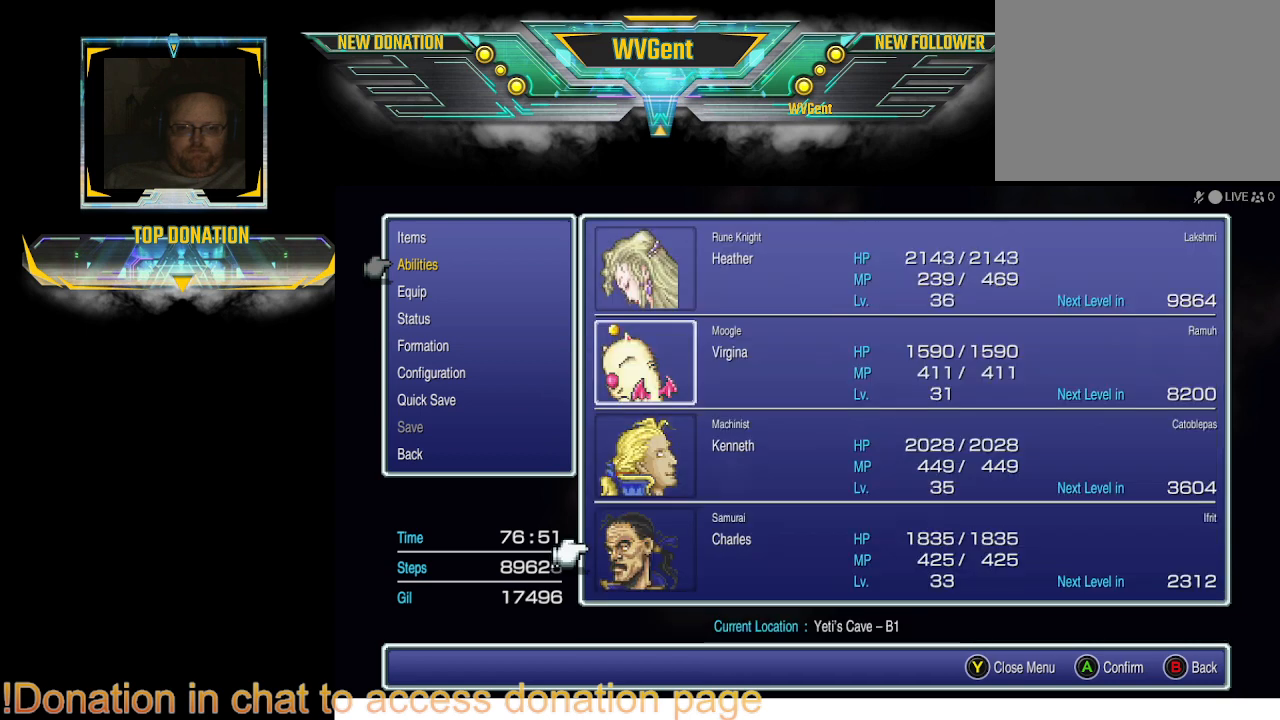
{"buttons": [], "left_stick": "center", "right_stick": "center", "events": []}
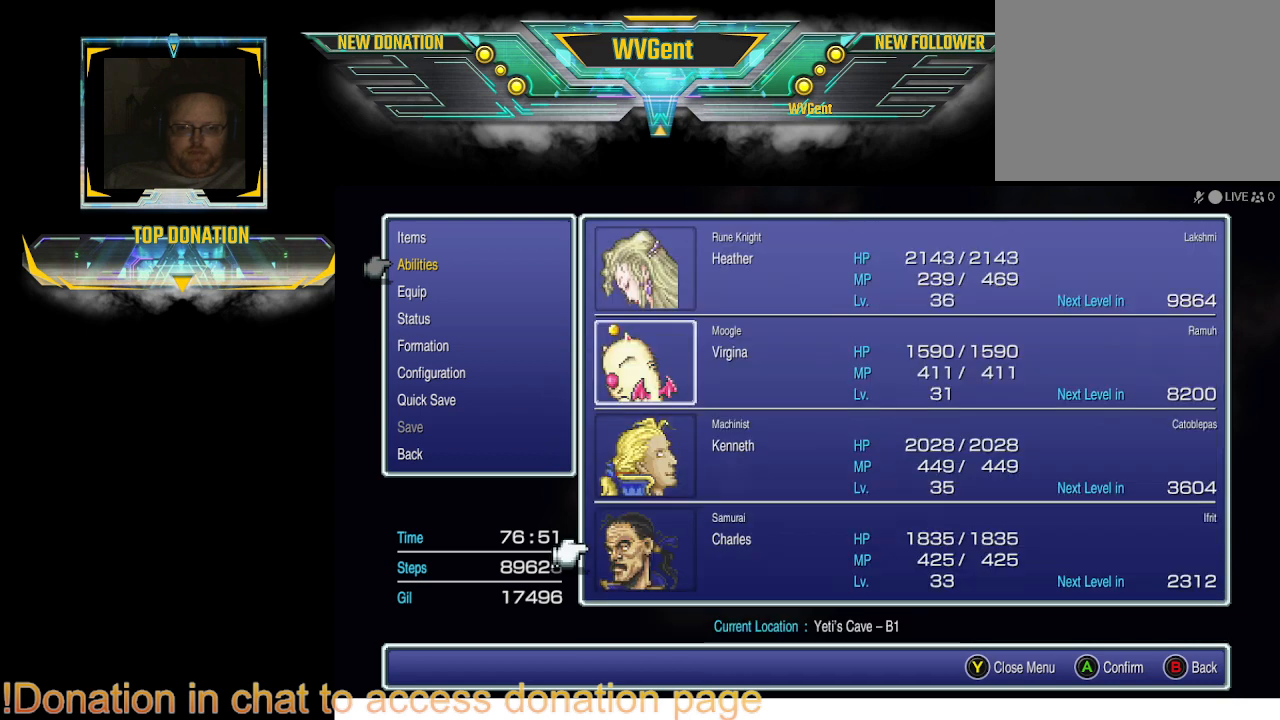
{"buttons": [], "left_stick": "center", "right_stick": "center", "events": []}
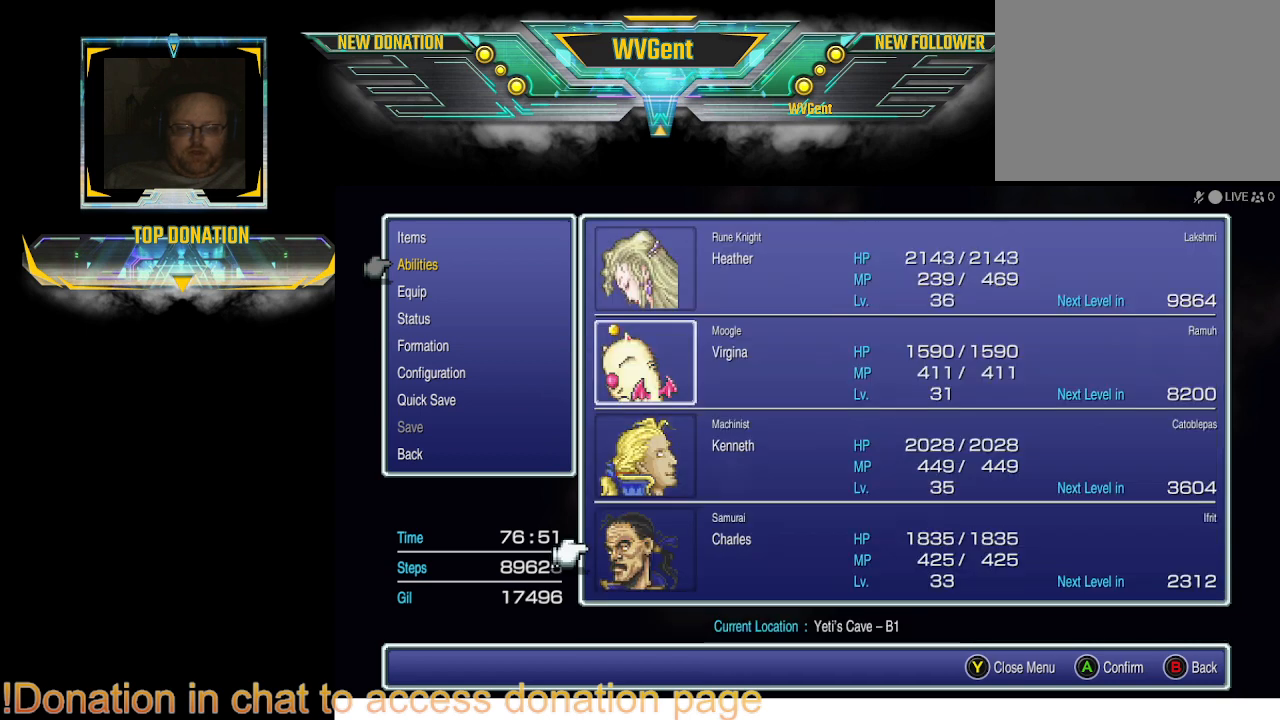
{"buttons": [], "left_stick": "center", "right_stick": "center", "events": []}
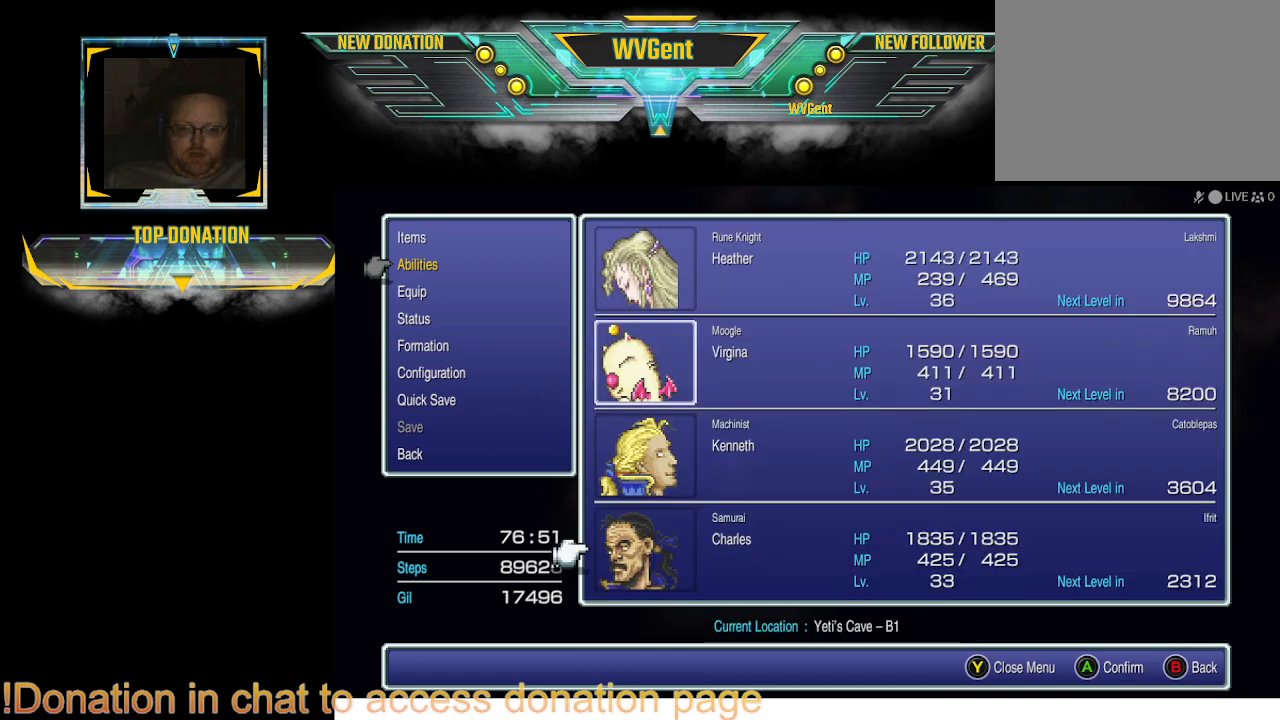
{"buttons": [], "left_stick": "center", "right_stick": "center", "events": []}
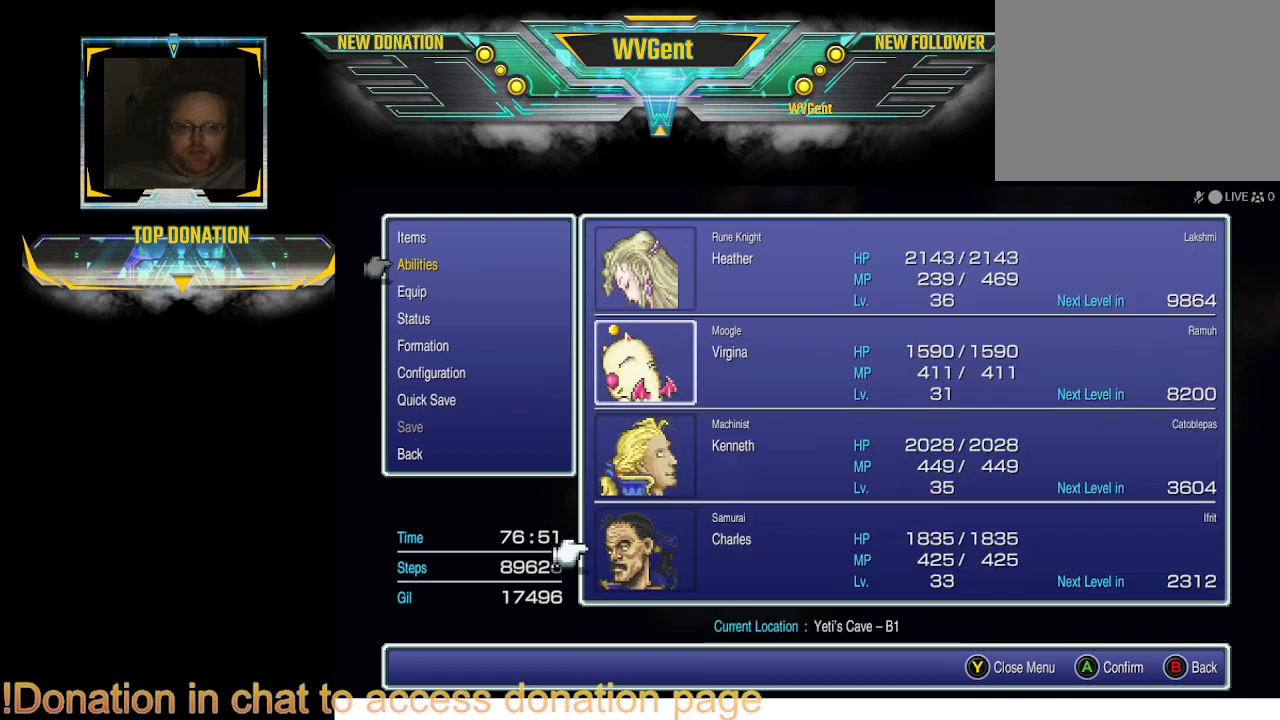
{"buttons": [], "left_stick": "center", "right_stick": "center", "events": []}
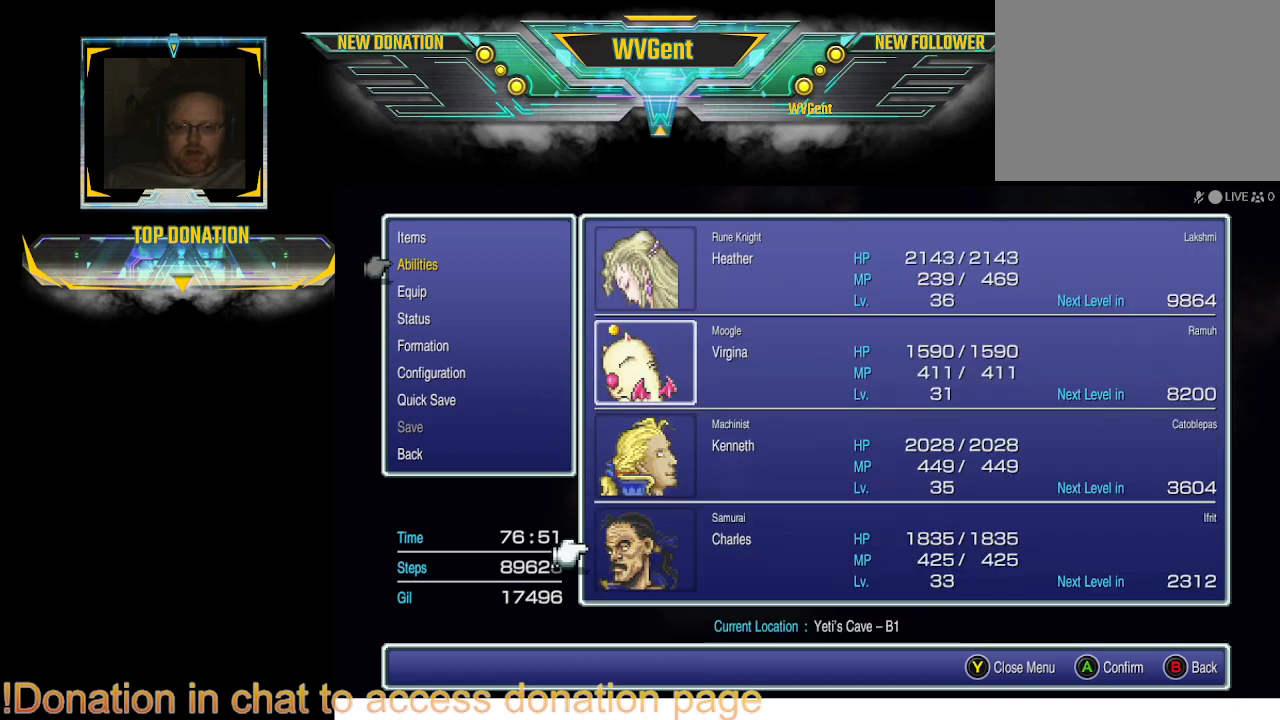
{"buttons": [], "left_stick": "center", "right_stick": "center", "events": []}
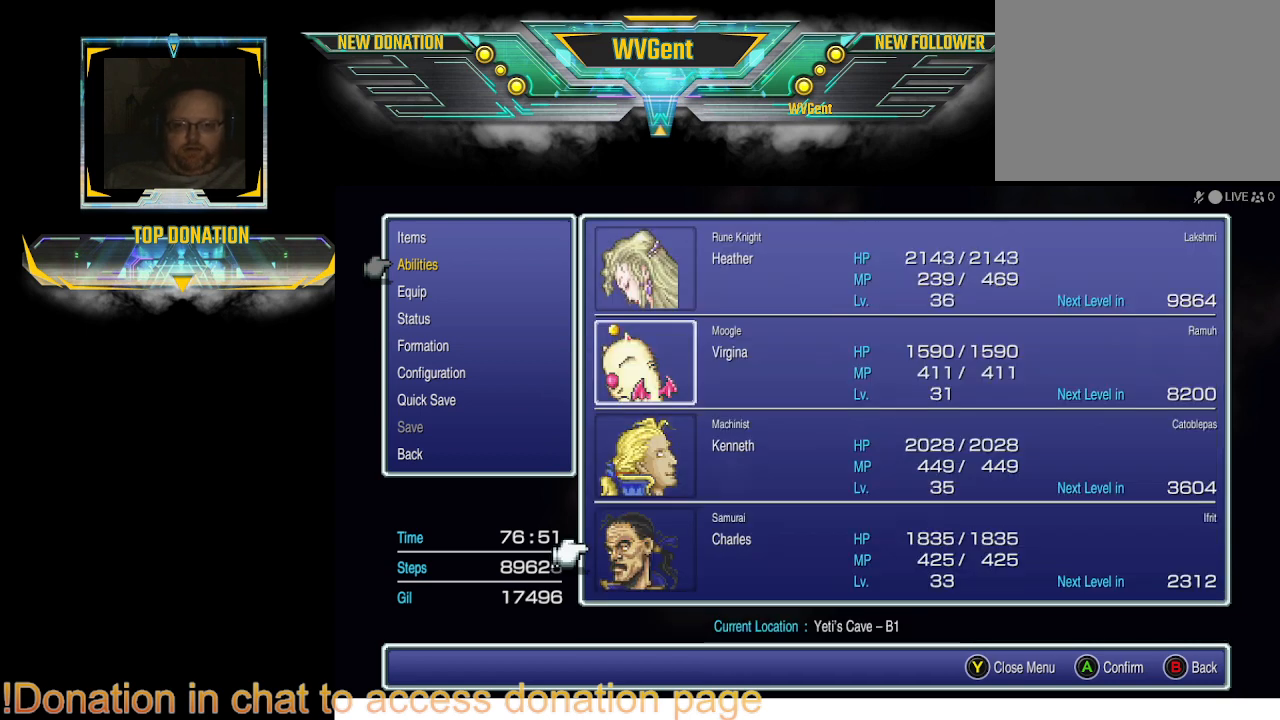
{"buttons": [], "left_stick": "center", "right_stick": "center", "events": [[67, "CIRCLE", "down"], [167, "CIRCLE", "up"]]}
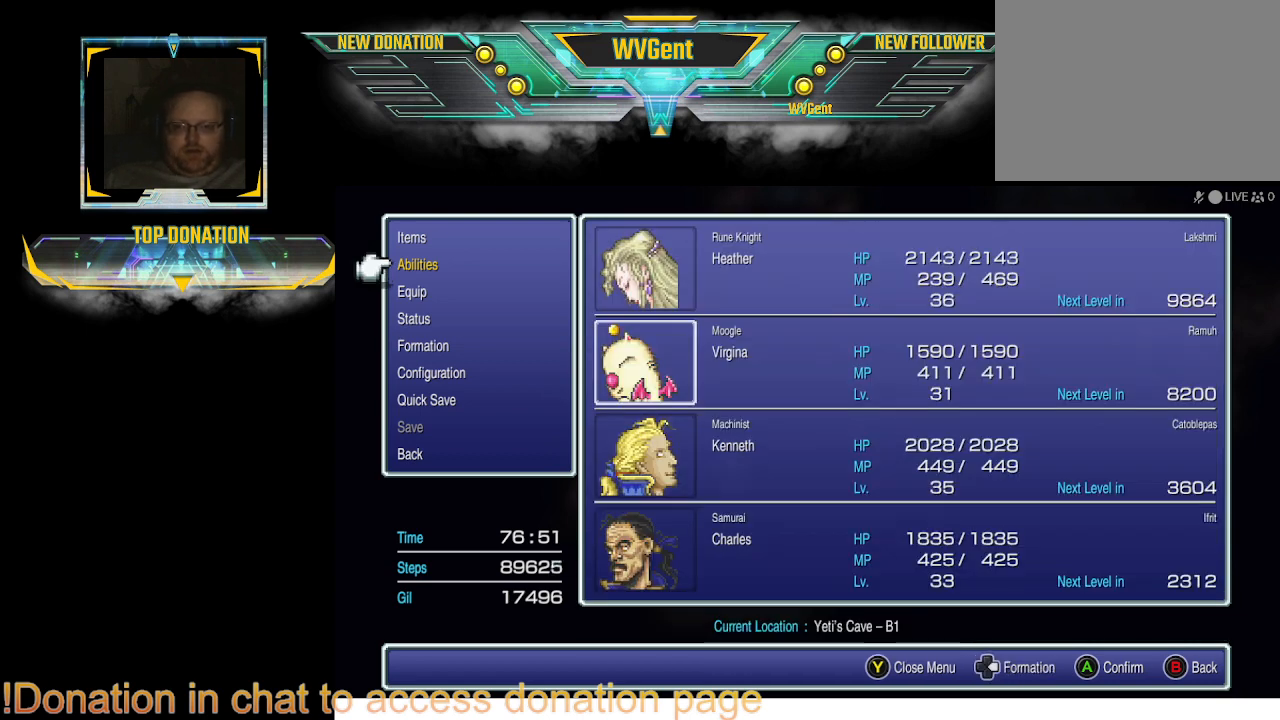
{"buttons": [], "left_stick": "center", "right_stick": "center", "events": [[267, "CIRCLE", "down"], [400, "CIRCLE", "up"]]}
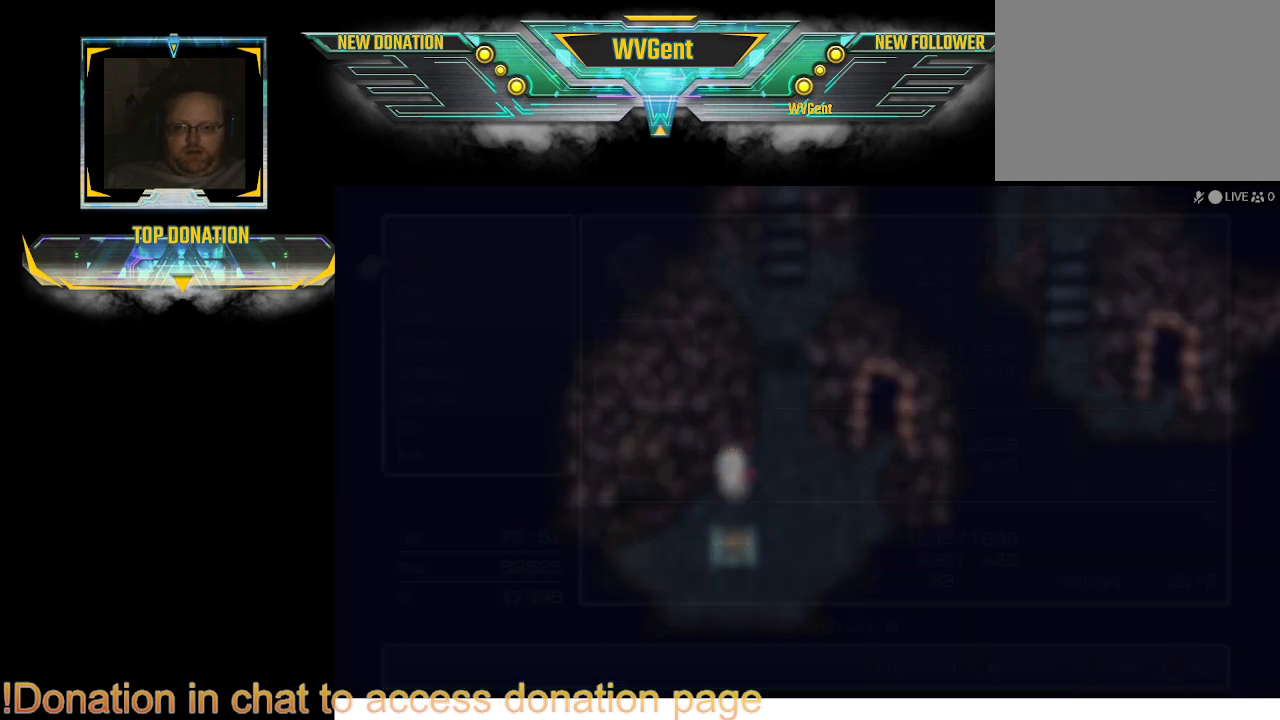
{"buttons": [], "left_stick": "center", "right_stick": "center", "events": []}
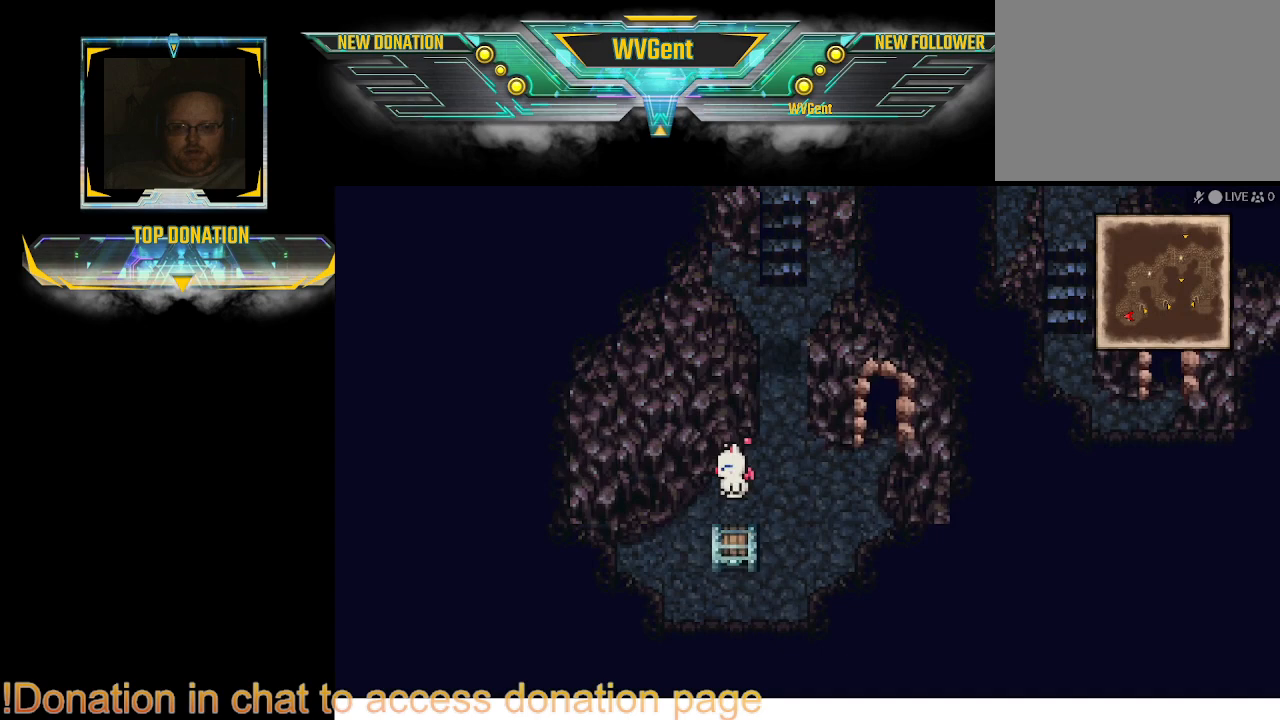
{"buttons": [], "left_stick": "center", "right_stick": "center", "events": [[267, "left_stick", "down"], [467, "left_stick", "center"]]}
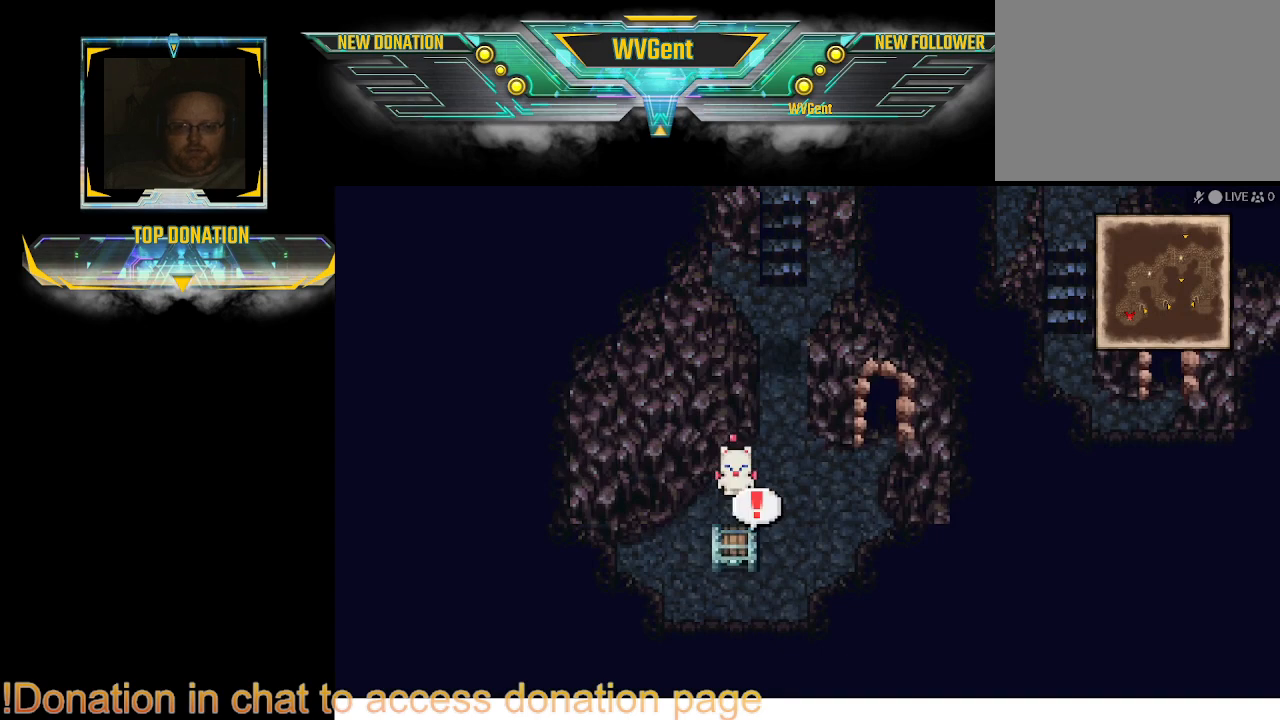
{"buttons": [], "left_stick": "center", "right_stick": "center", "events": [[67, "CROSS", "down"], [133, "CROSS", "up"]]}
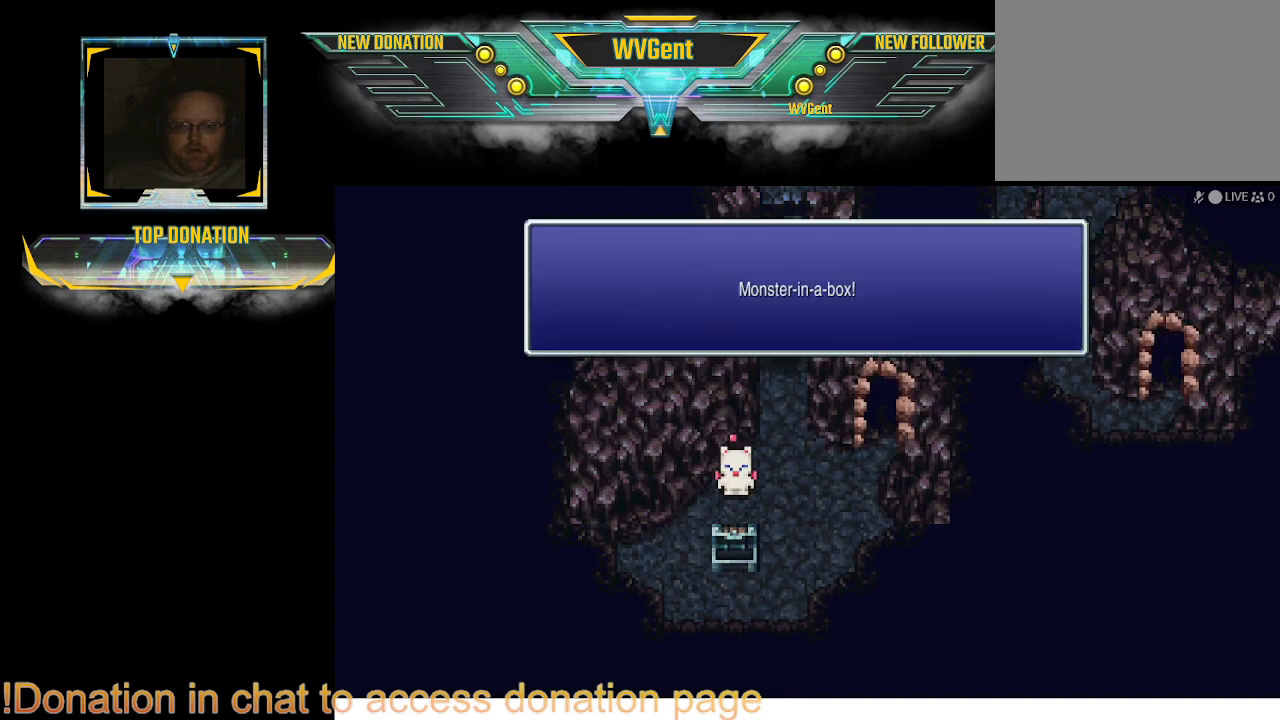
{"buttons": [], "left_stick": "center", "right_stick": "center", "events": []}
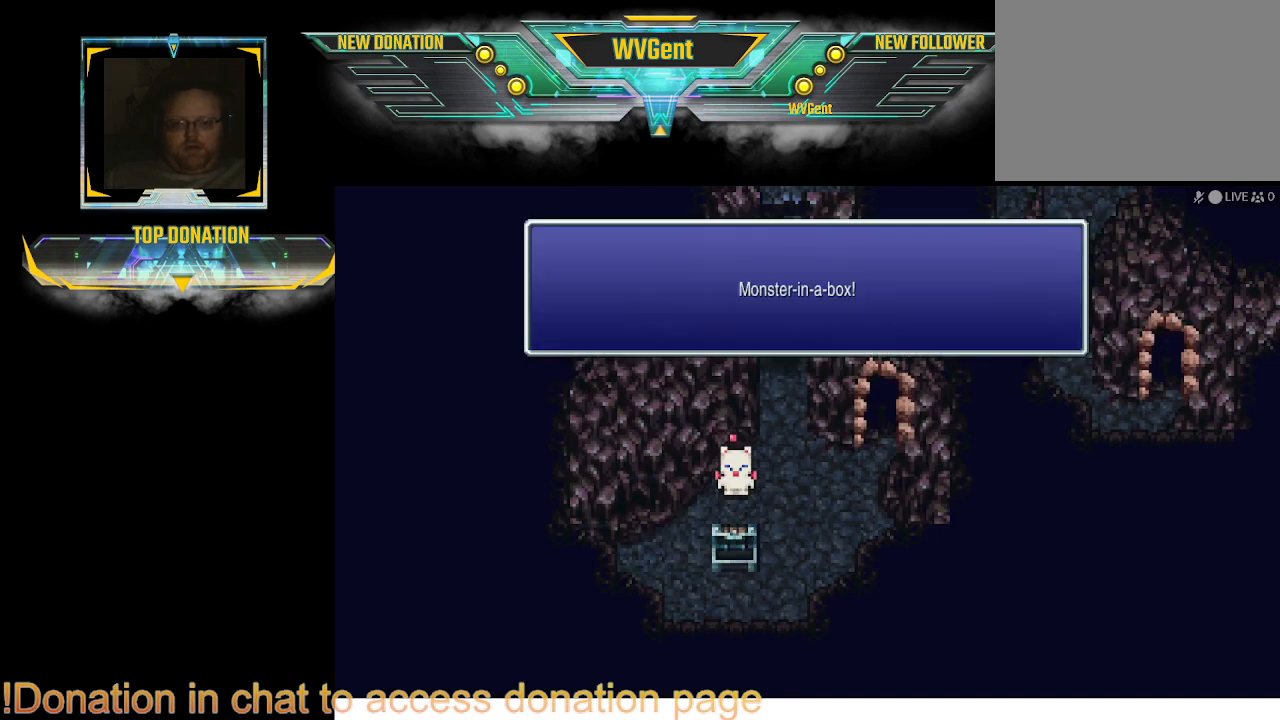
{"buttons": [], "left_stick": "center", "right_stick": "center", "events": [[67, "CROSS", "down"], [133, "CROSS", "up"]]}